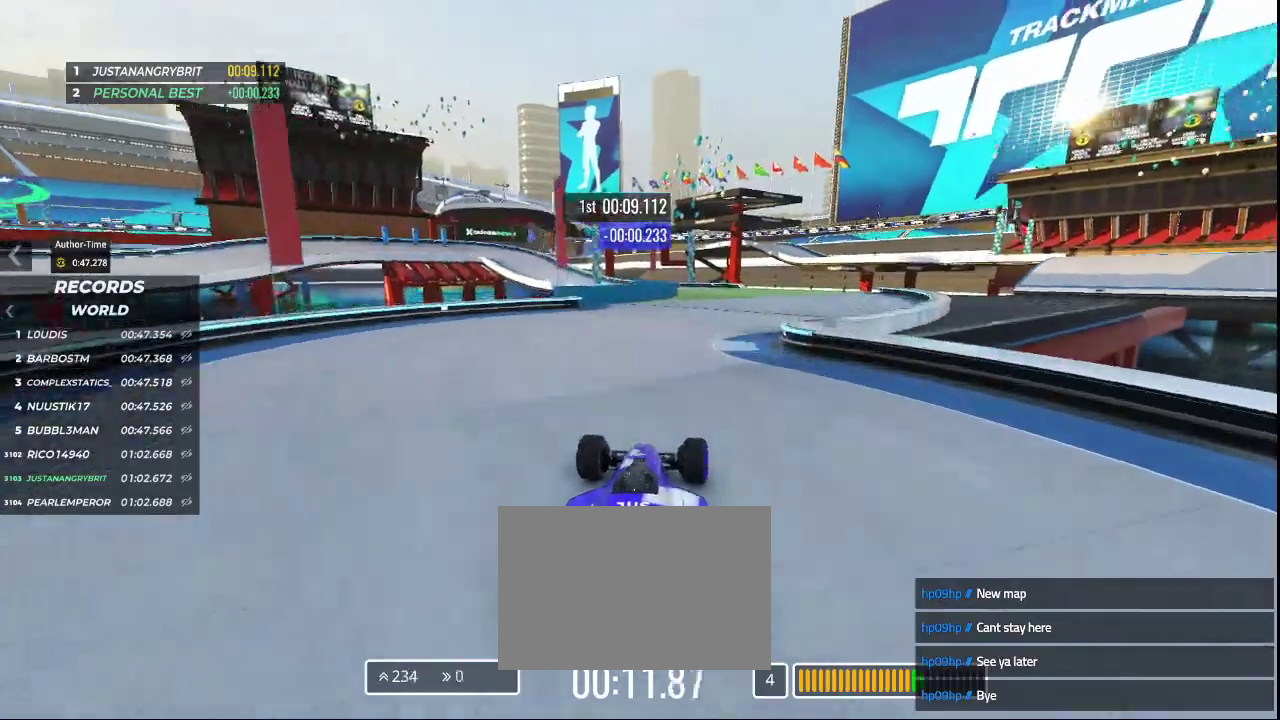
Gameplay with keyboard; each line is a JSON object with the keys held at the frame after it. "events" lists presses ("down") and releases ("up") of "down", "left", "right" and "up" between this image and that frame as [ms after this image, input, new state], when the widget could be followed in between. No other keys are recorded. Mouse input is not recorded.
{"keys": ["left", "up"], "events": [[133, "right", "up"], [367, "left", "down"]]}
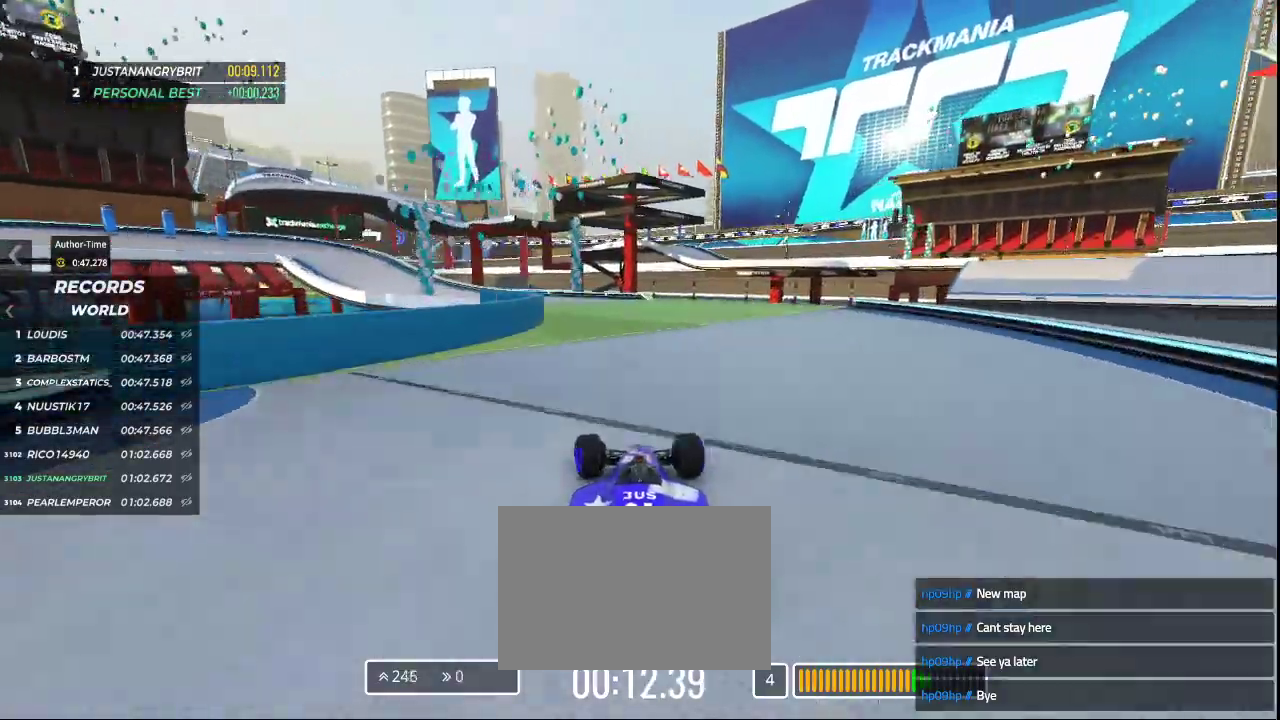
{"keys": ["up"], "events": [[333, "left", "up"]]}
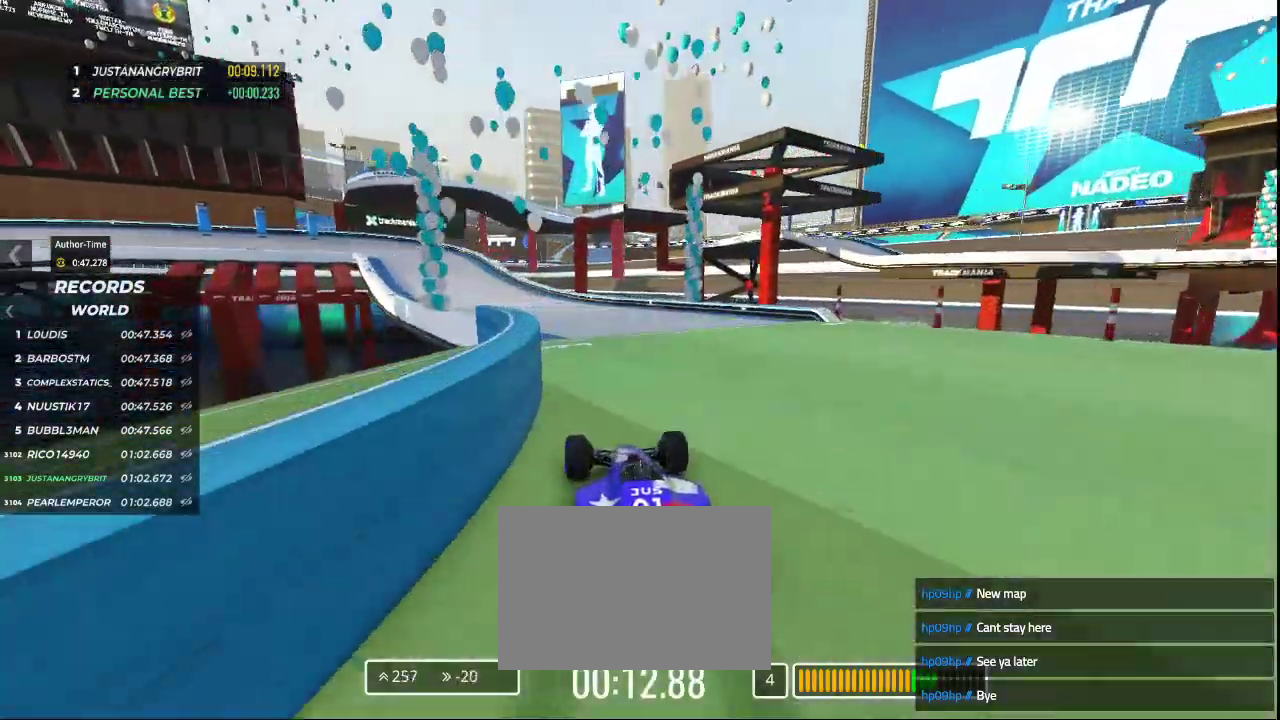
{"keys": ["up"], "events": [[100, "left", "down"], [367, "left", "up"]]}
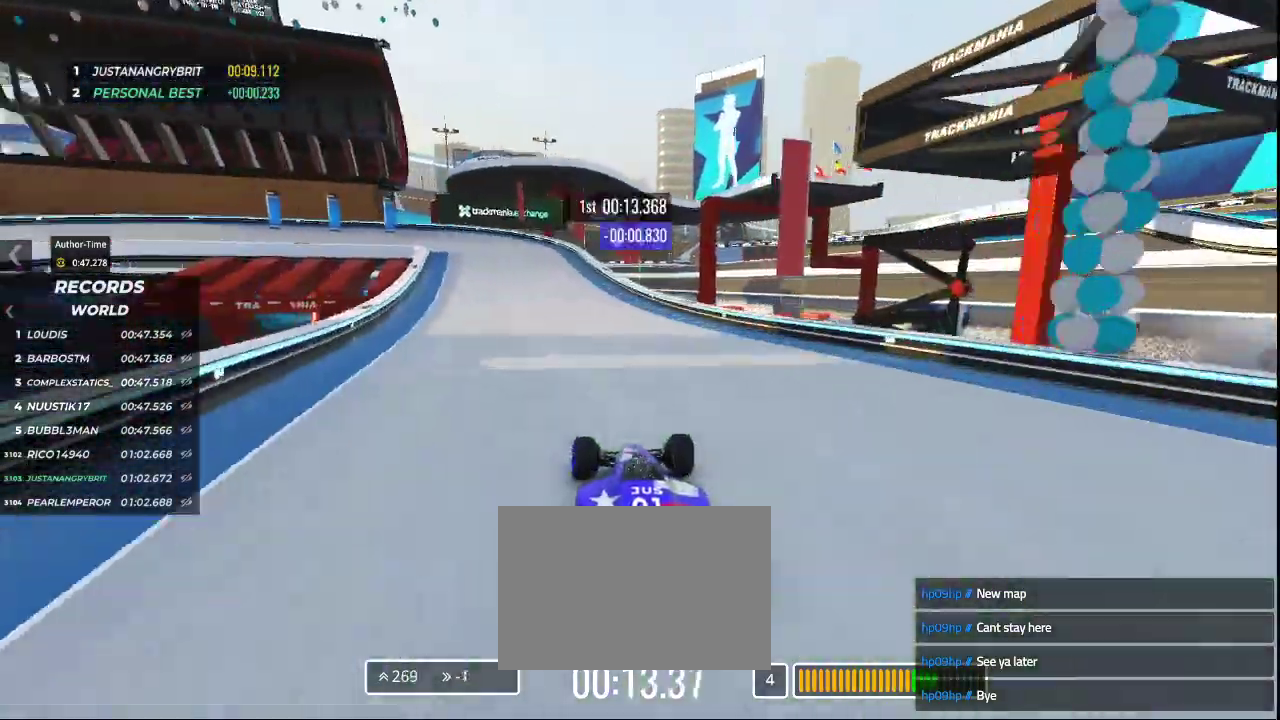
{"keys": ["down", "left", "up"], "events": [[67, "left", "down"], [467, "down", "down"]]}
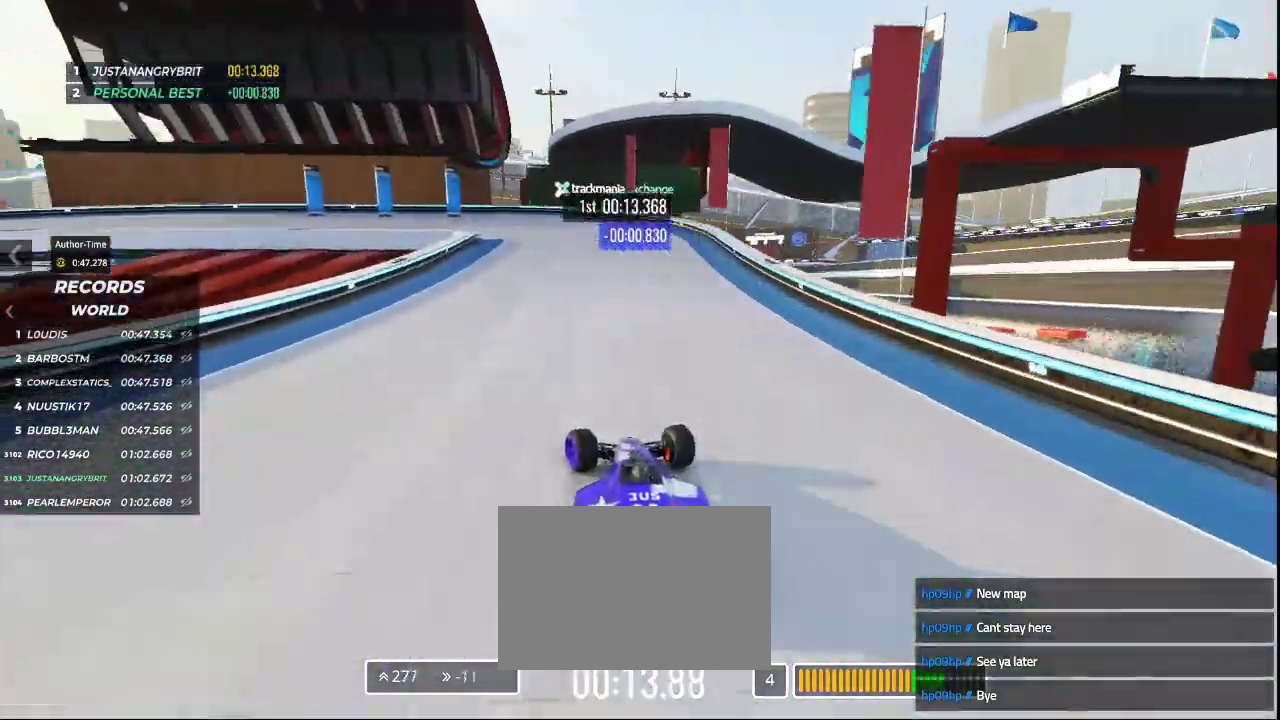
{"keys": ["down", "left"], "events": [[200, "up", "up"]]}
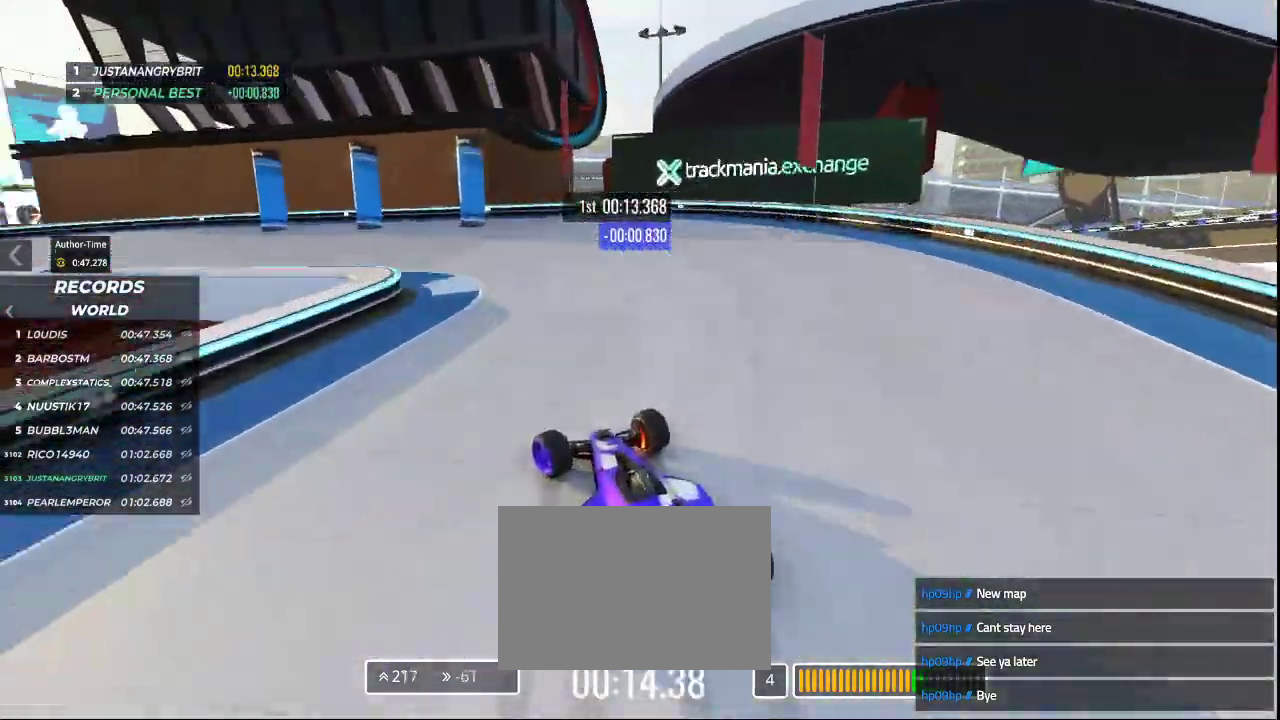
{"keys": ["left", "up"], "events": [[133, "down", "up"], [133, "up", "down"]]}
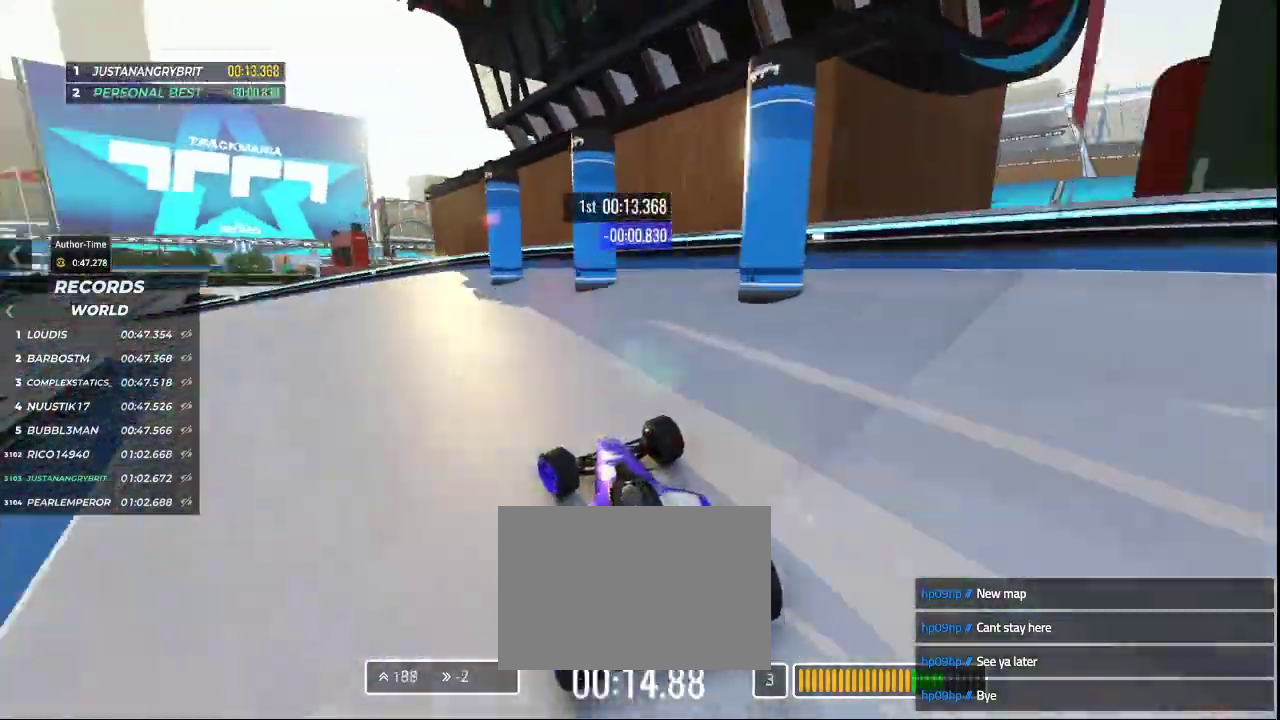
{"keys": ["left", "up"], "events": [[100, "up", "up"], [133, "up", "down"]]}
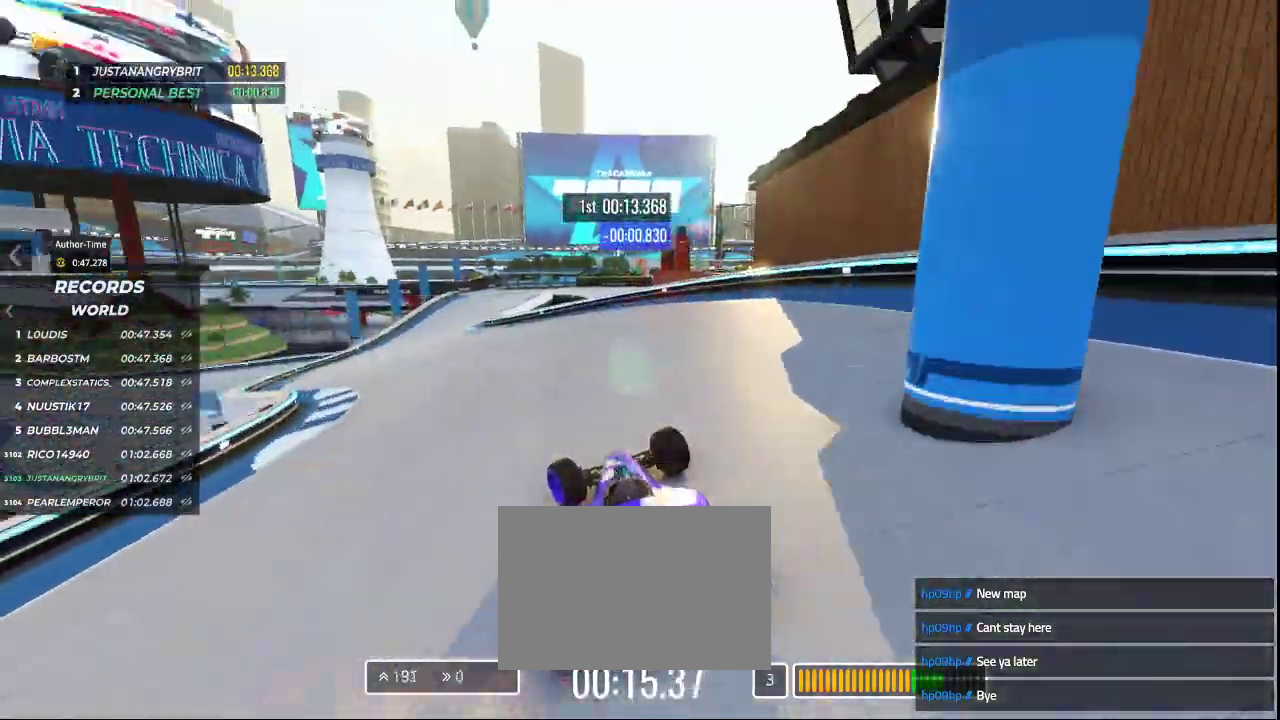
{"keys": ["right", "up"], "events": [[267, "left", "up"], [433, "right", "down"]]}
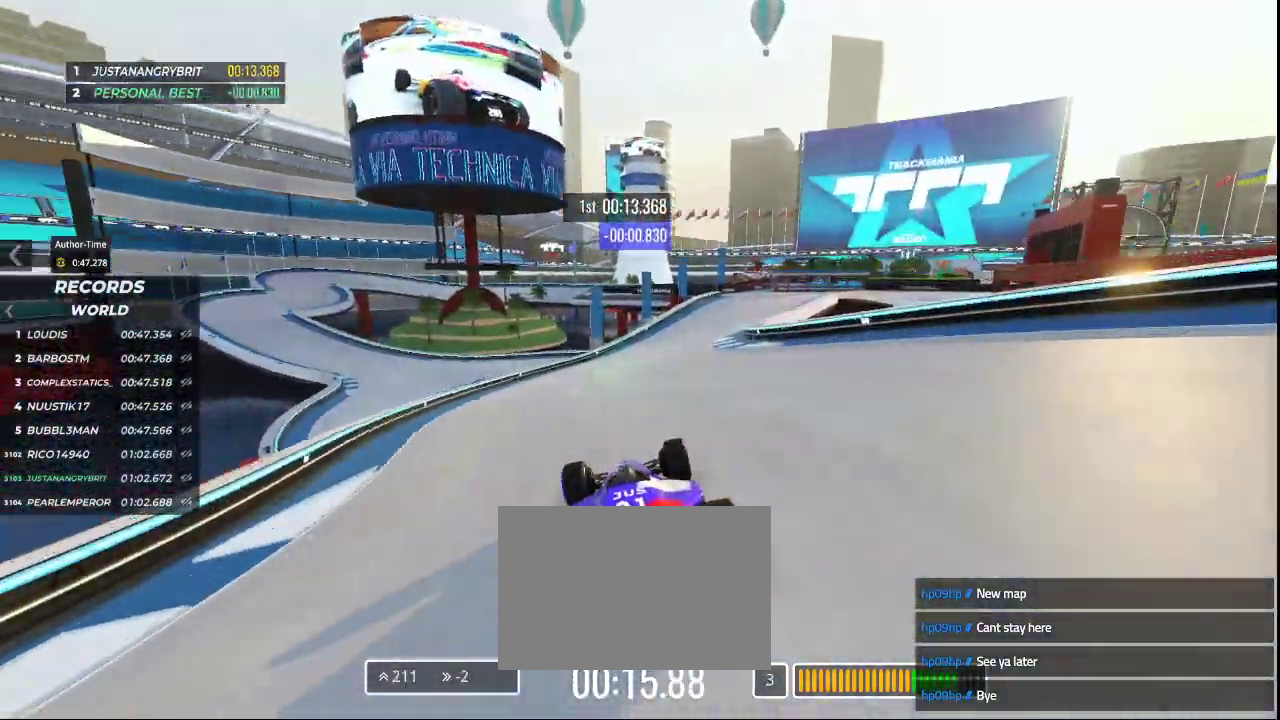
{"keys": ["up"], "events": [[467, "right", "up"]]}
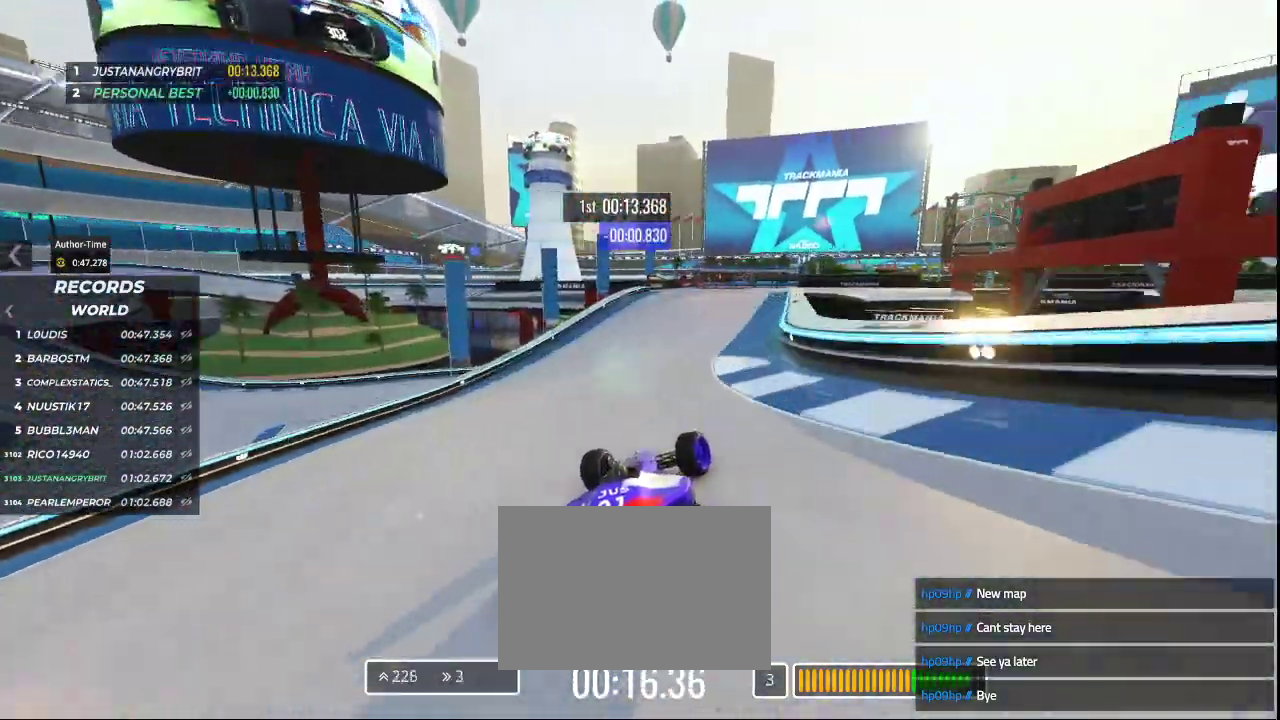
{"keys": ["up"], "events": []}
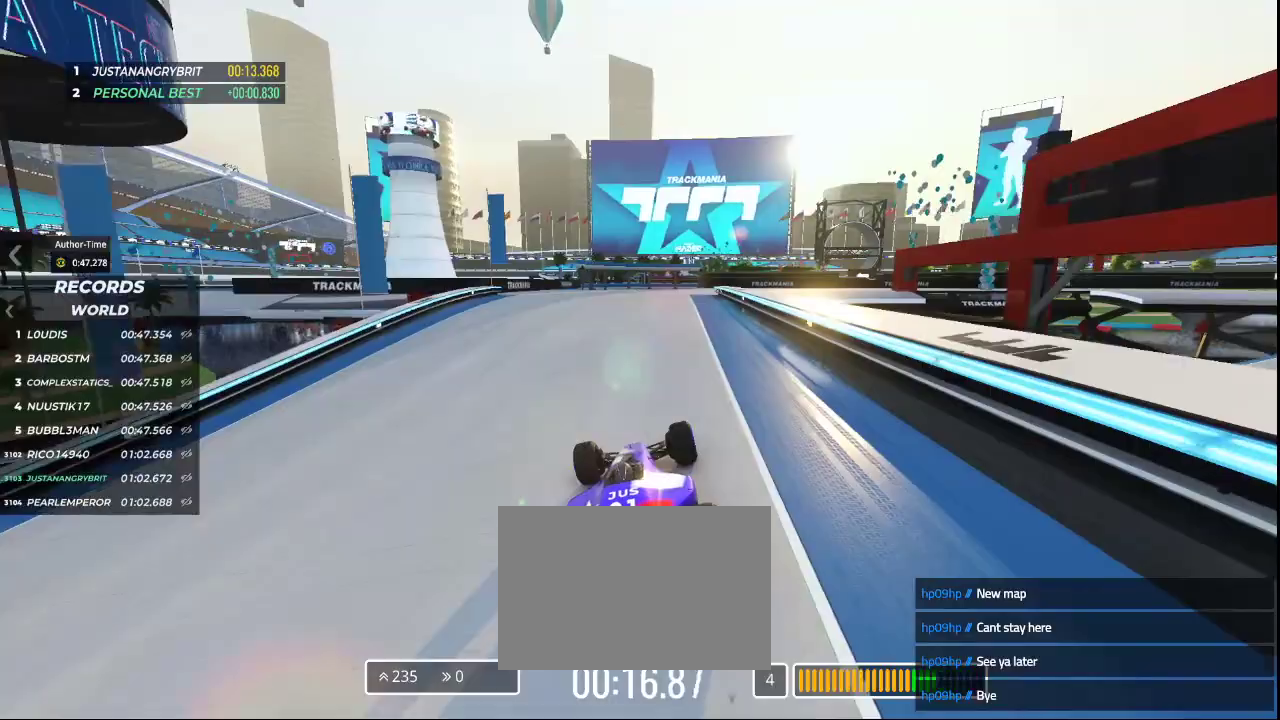
{"keys": ["right", "up"], "events": [[300, "right", "down"]]}
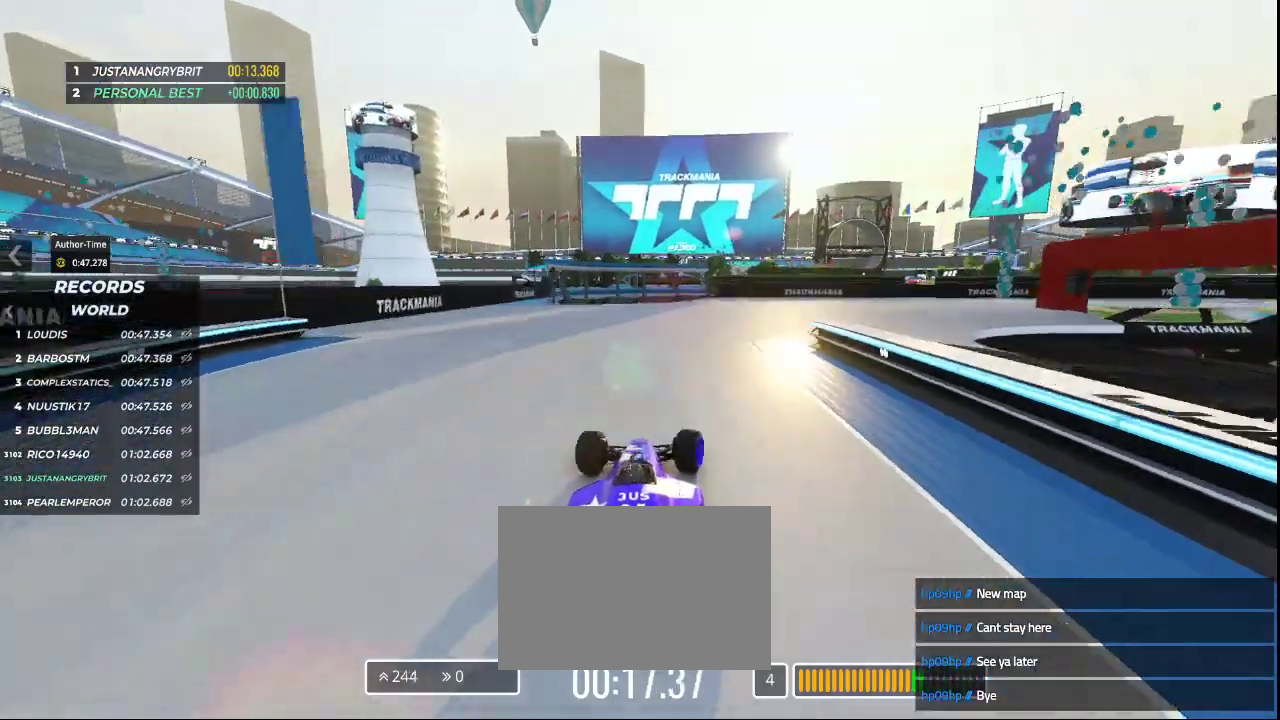
{"keys": ["right", "up"], "events": []}
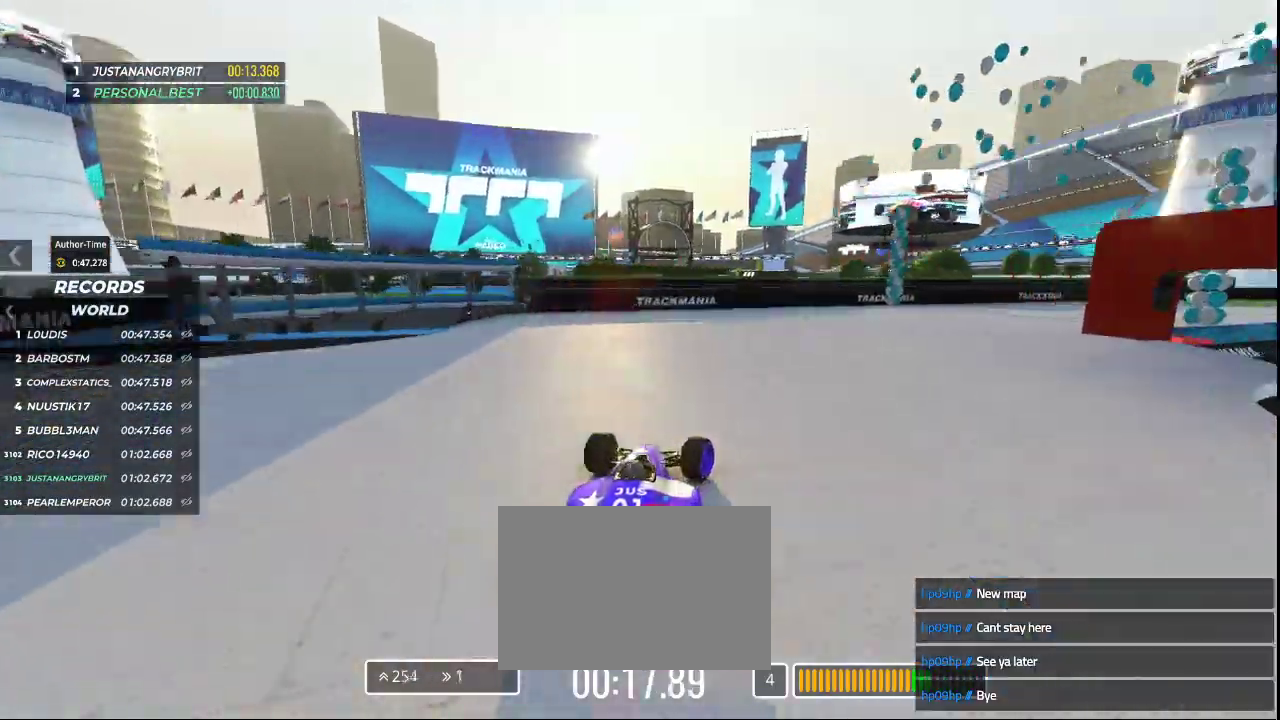
{"keys": ["right"], "events": [[167, "up", "up"]]}
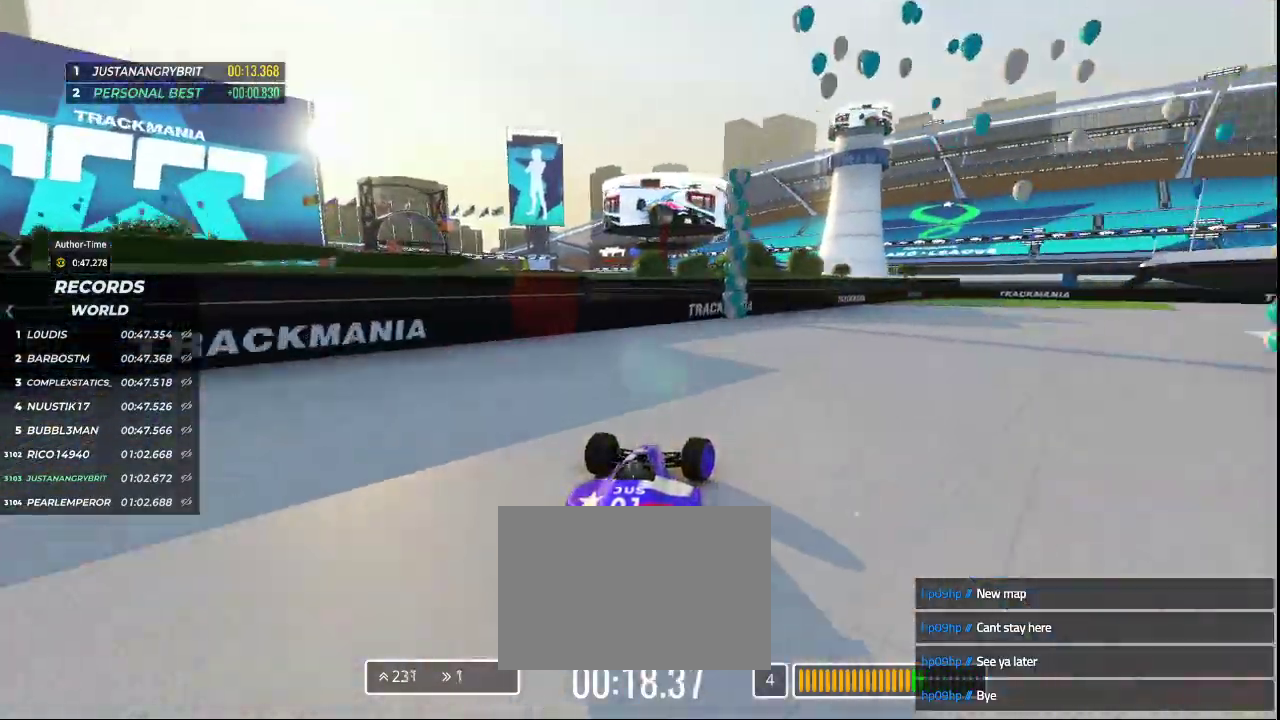
{"keys": ["right", "up"], "events": [[400, "up", "down"]]}
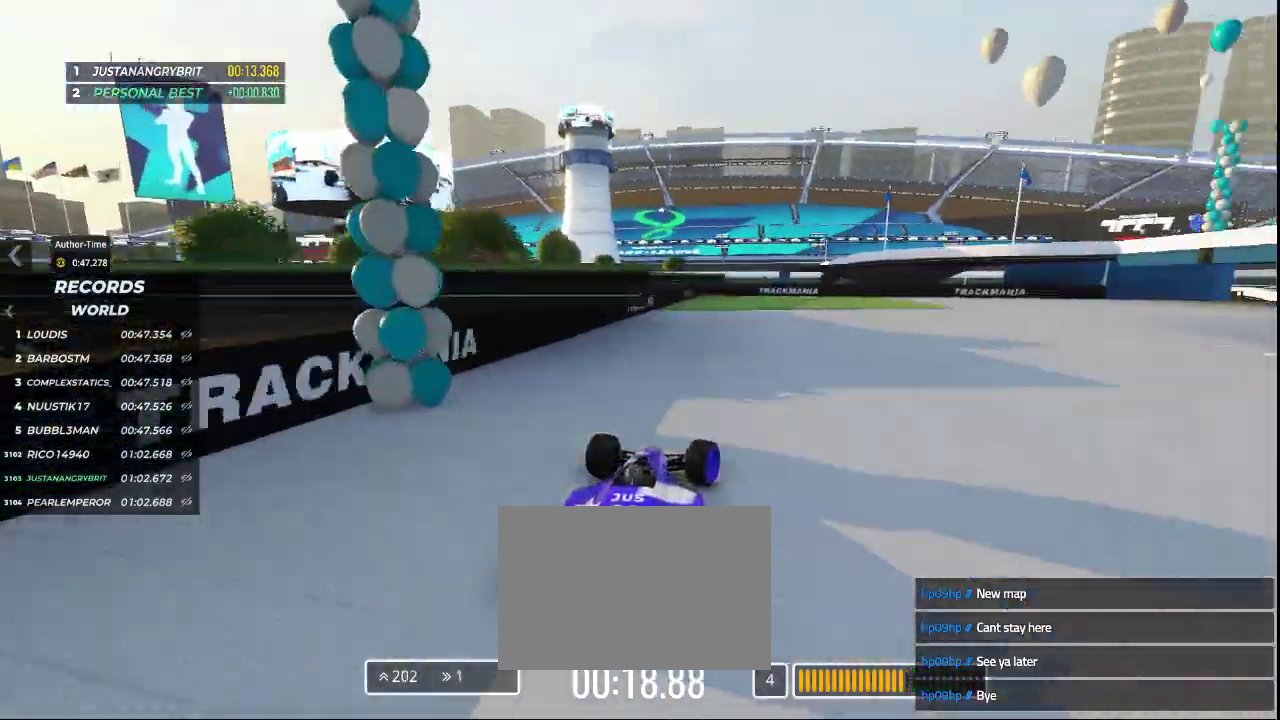
{"keys": ["right", "up"], "events": []}
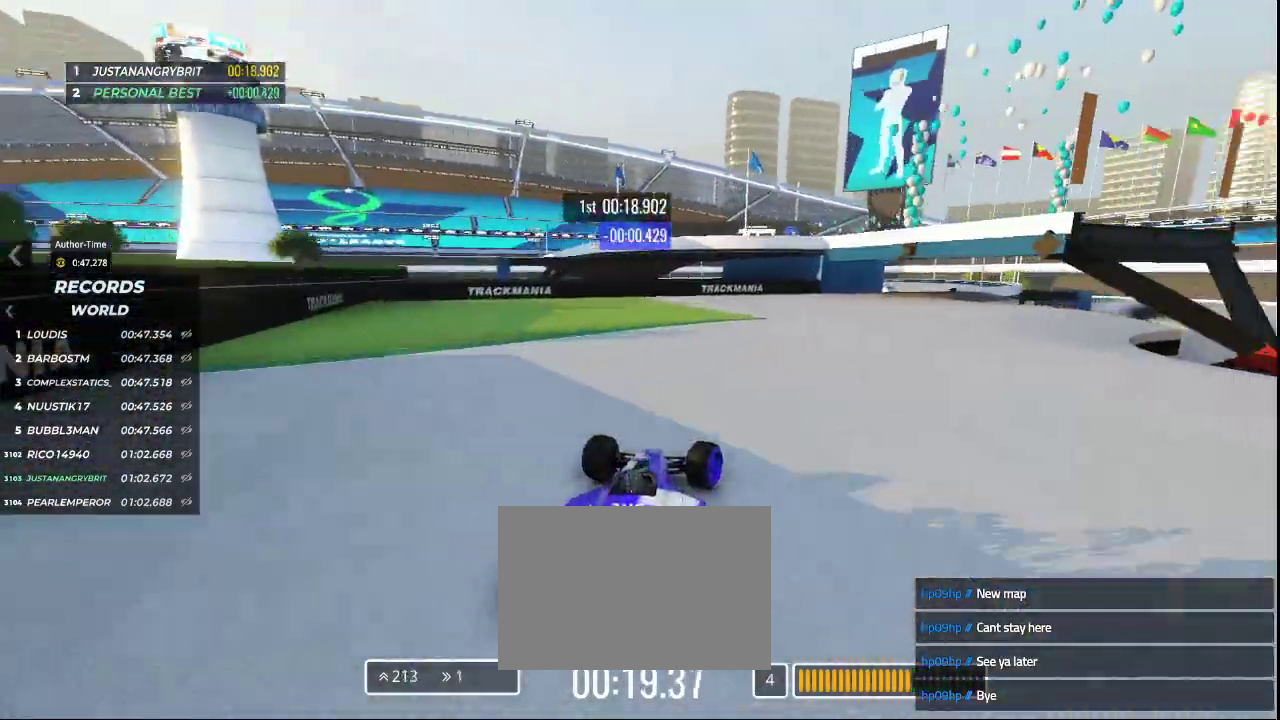
{"keys": ["up"], "events": [[300, "right", "up"]]}
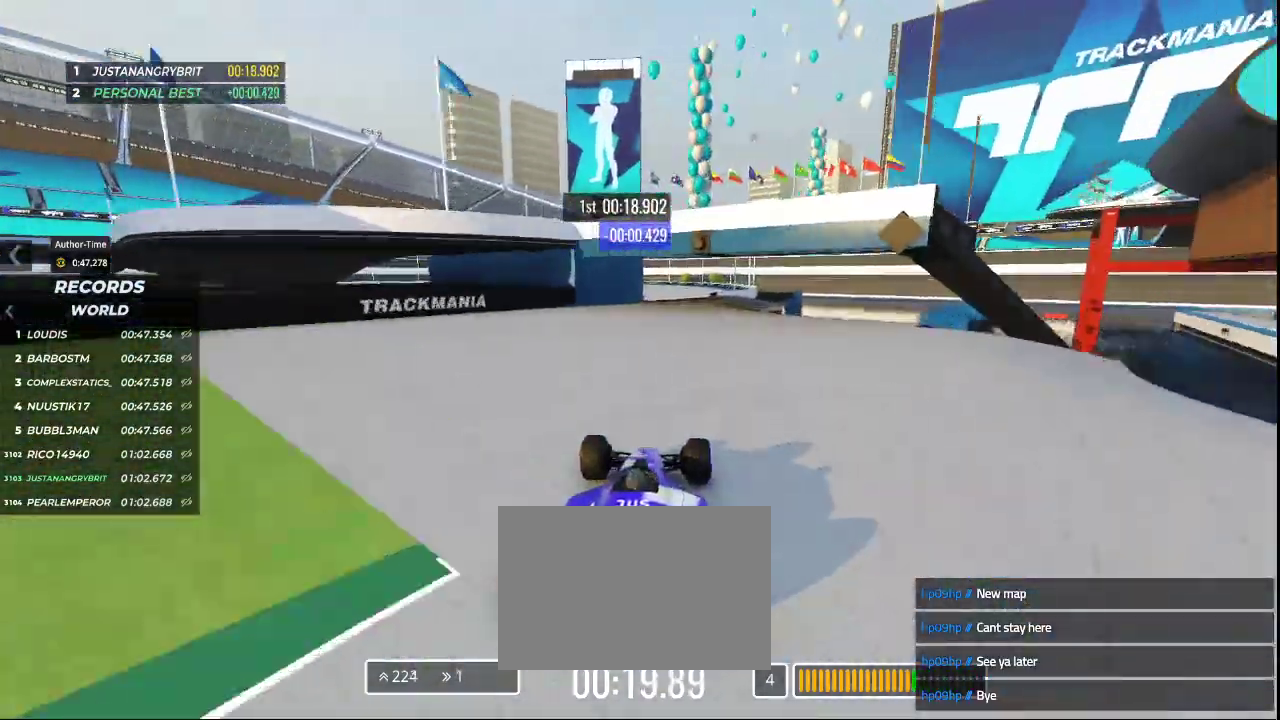
{"keys": ["up"], "events": []}
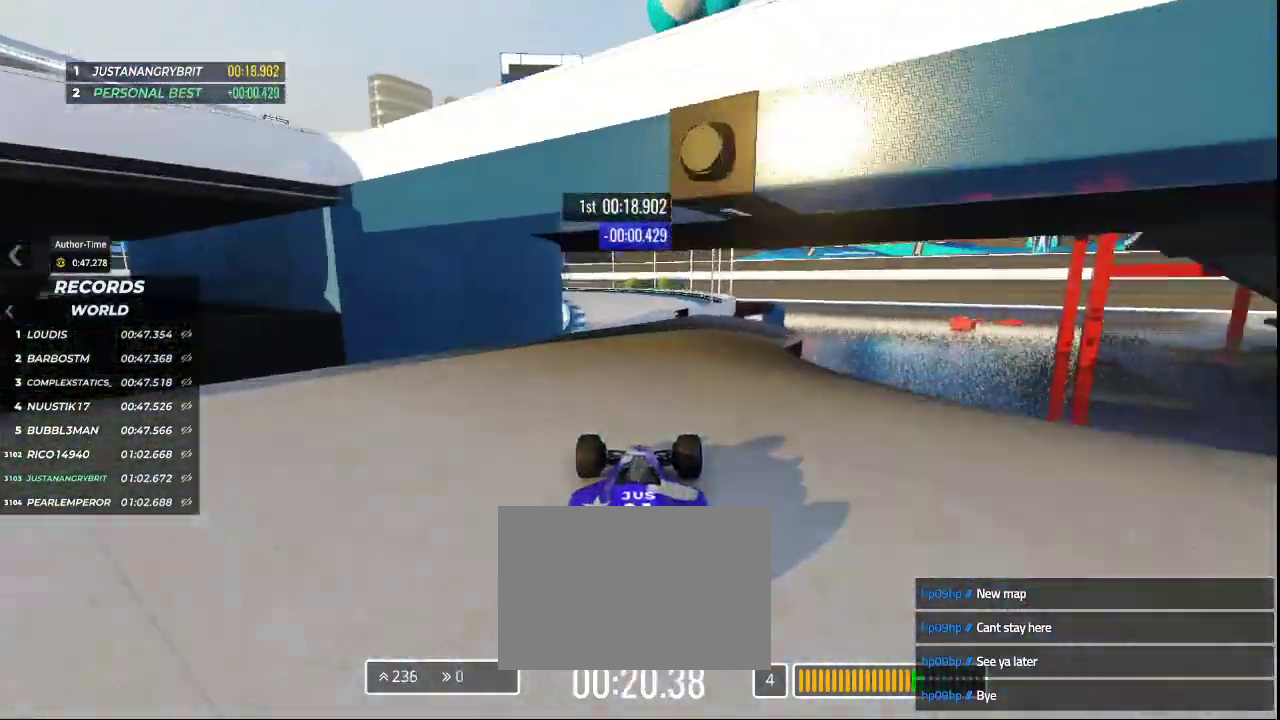
{"keys": ["up"], "events": []}
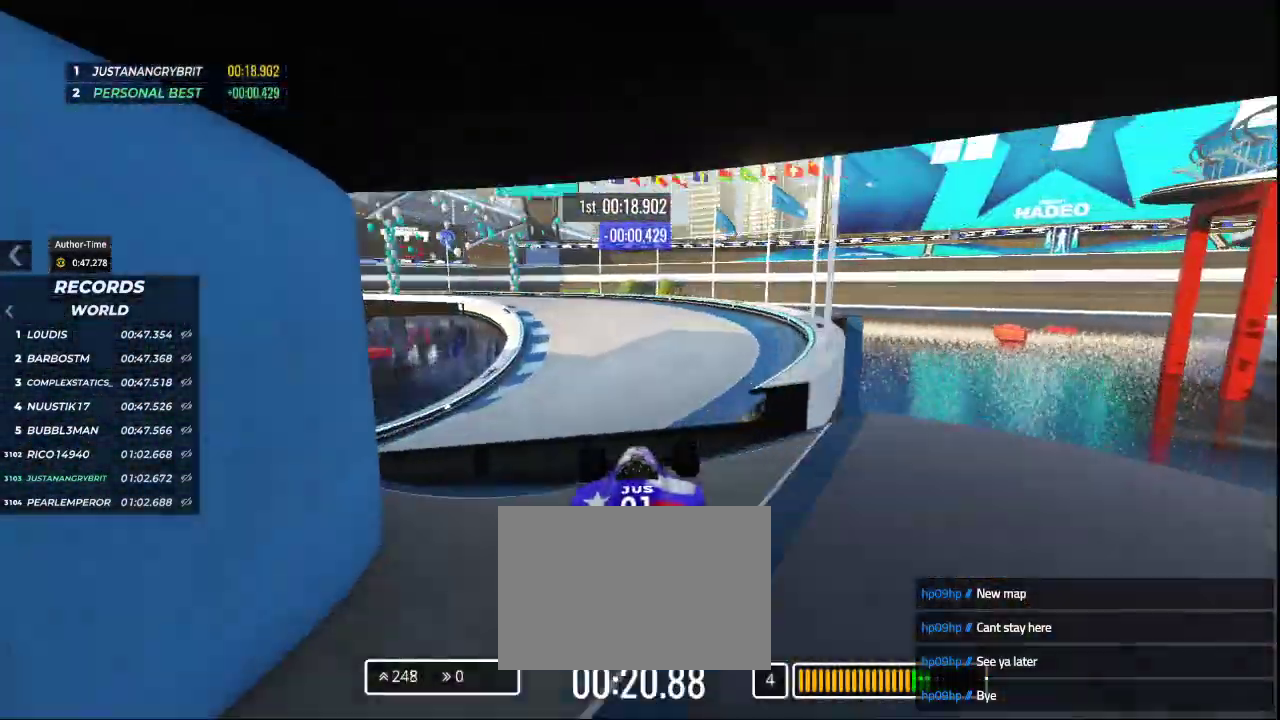
{"keys": ["left", "up"], "events": [[100, "down", "down"], [200, "down", "up"], [200, "left", "down"]]}
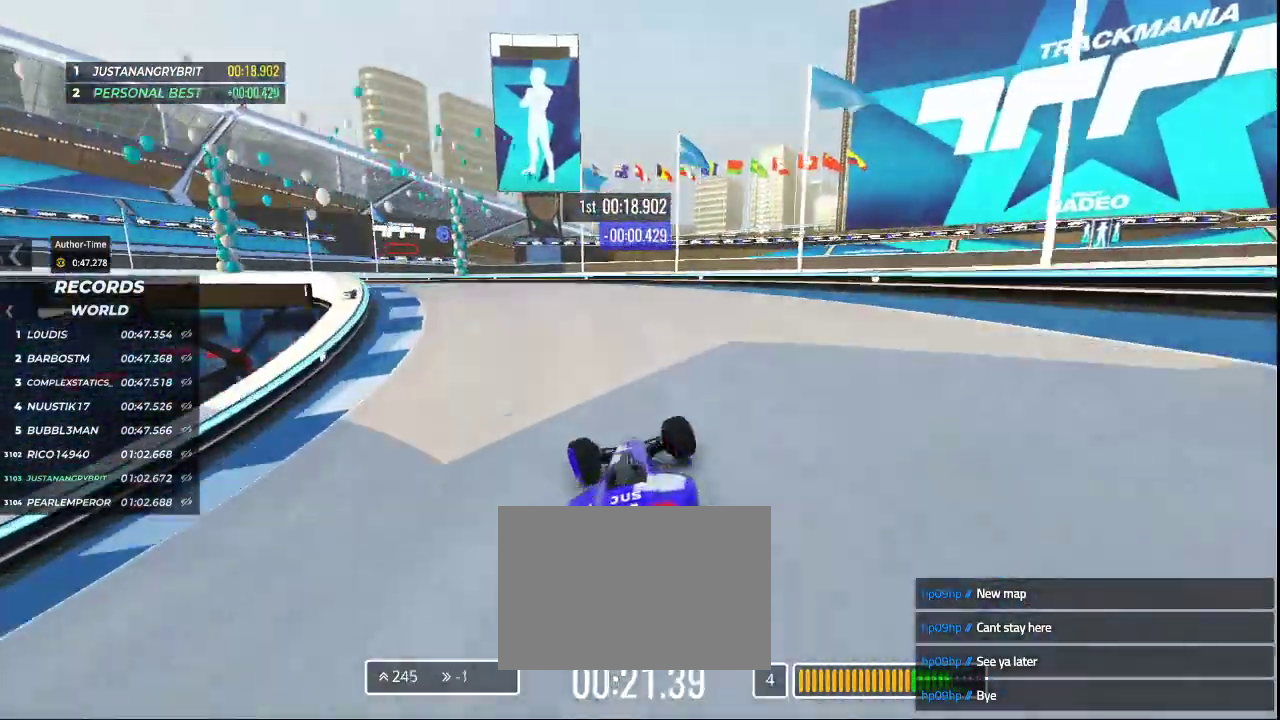
{"keys": ["left", "up"], "events": []}
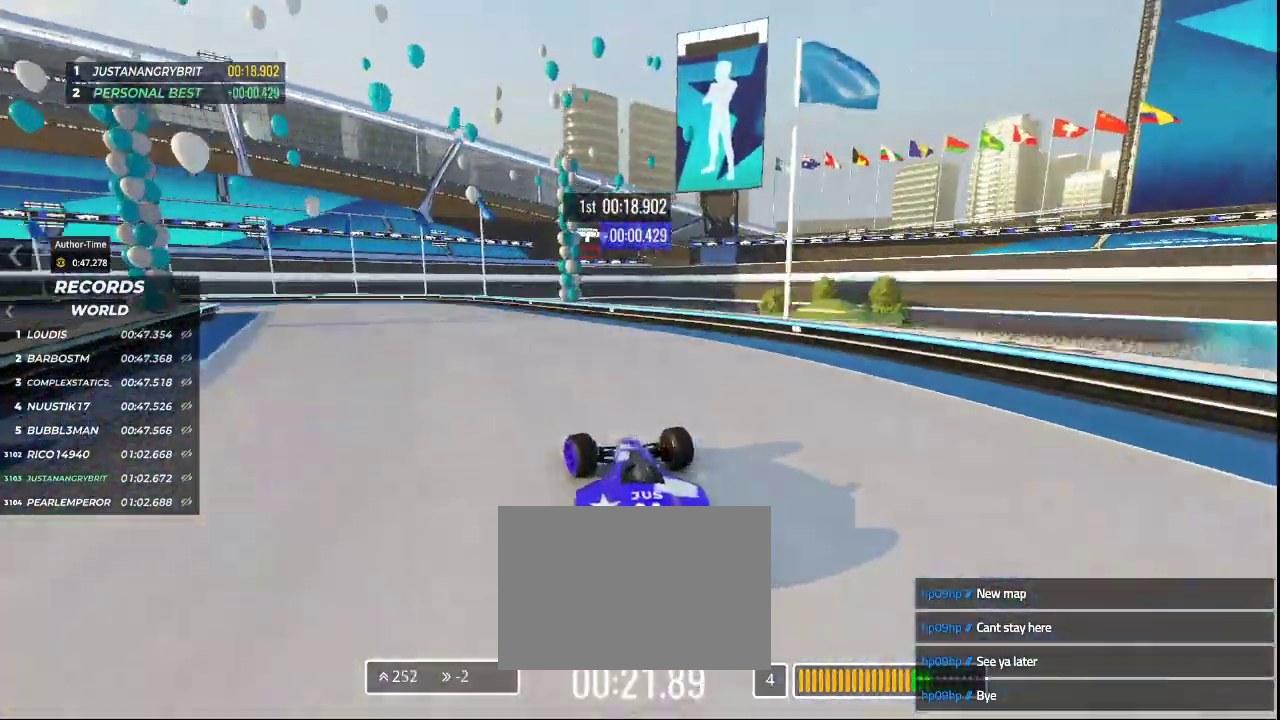
{"keys": ["left"], "events": [[67, "up", "up"]]}
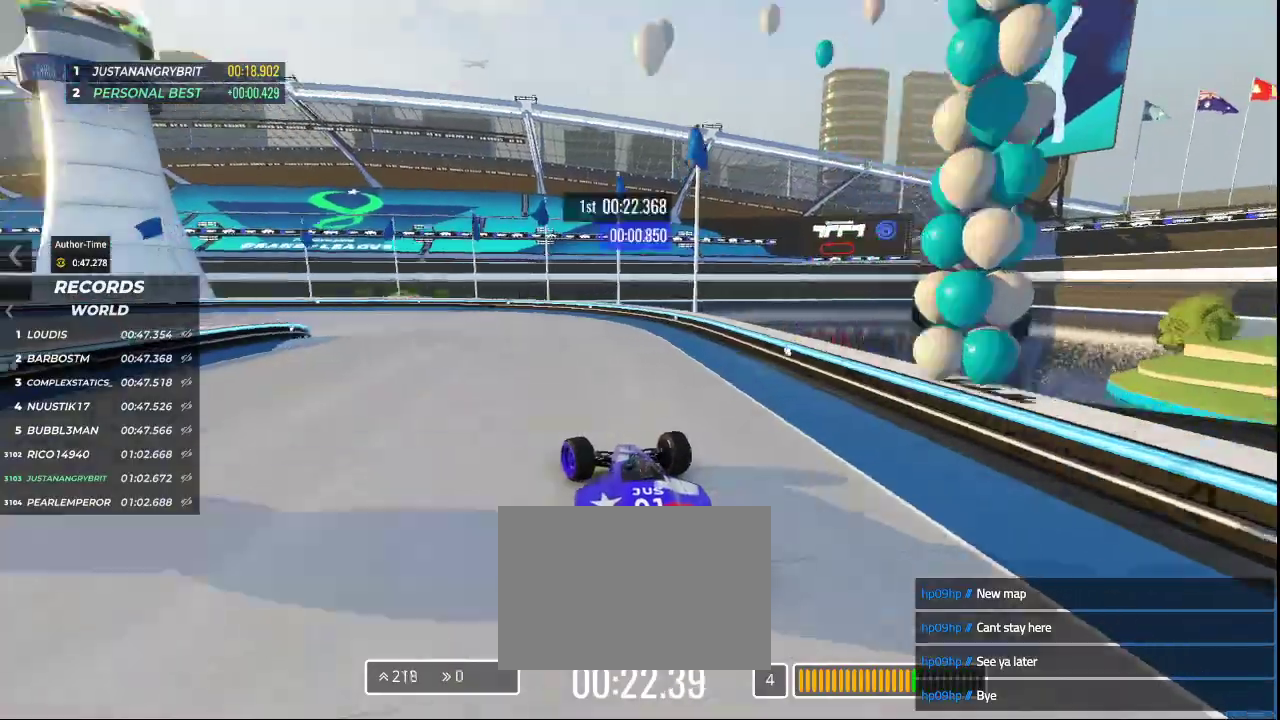
{"keys": ["down", "left", "up"], "events": [[67, "up", "down"], [367, "down", "down"]]}
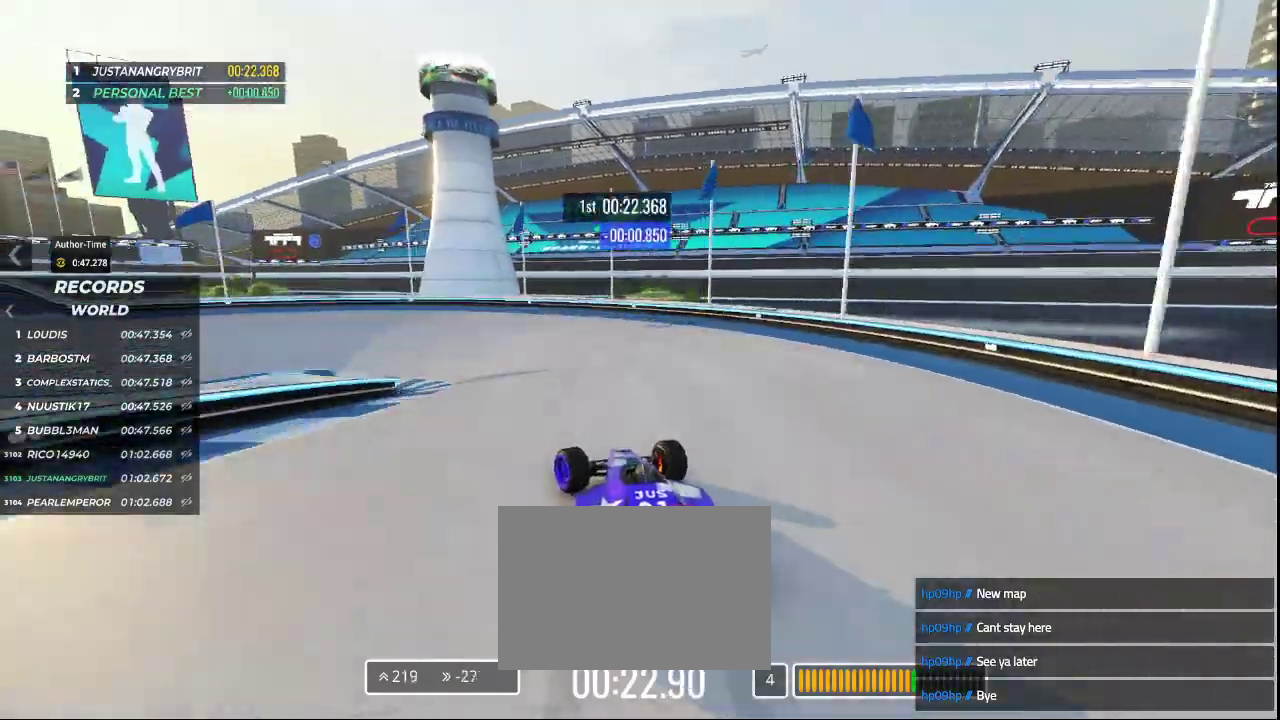
{"keys": ["left", "up"], "events": [[100, "down", "up"]]}
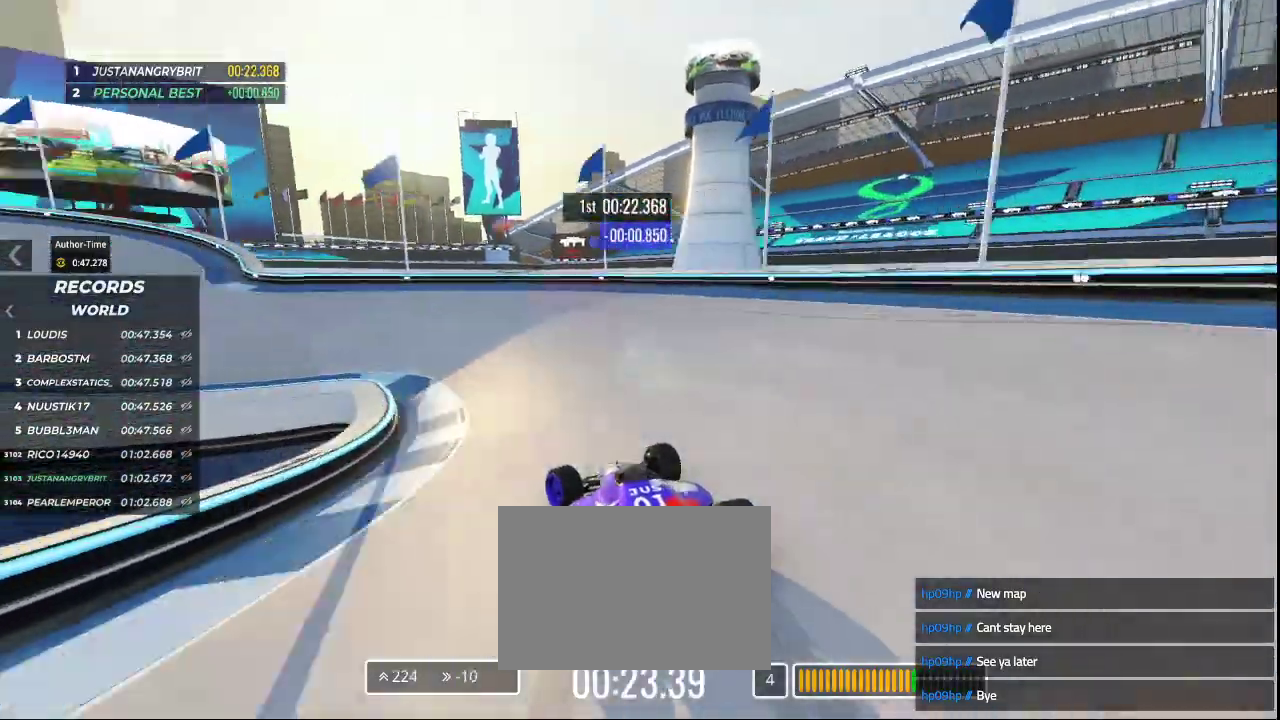
{"keys": ["left", "up"], "events": [[267, "up", "up"], [300, "up", "down"]]}
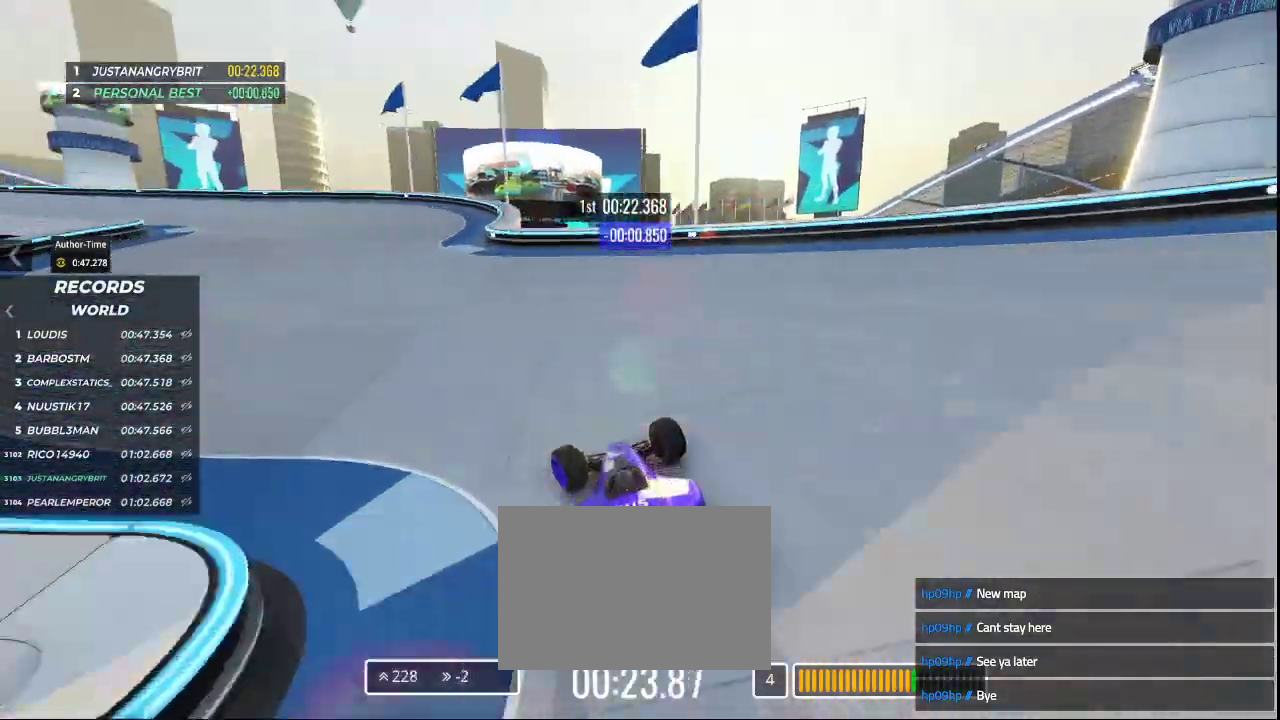
{"keys": ["left", "up"], "events": [[133, "up", "up"], [500, "up", "down"]]}